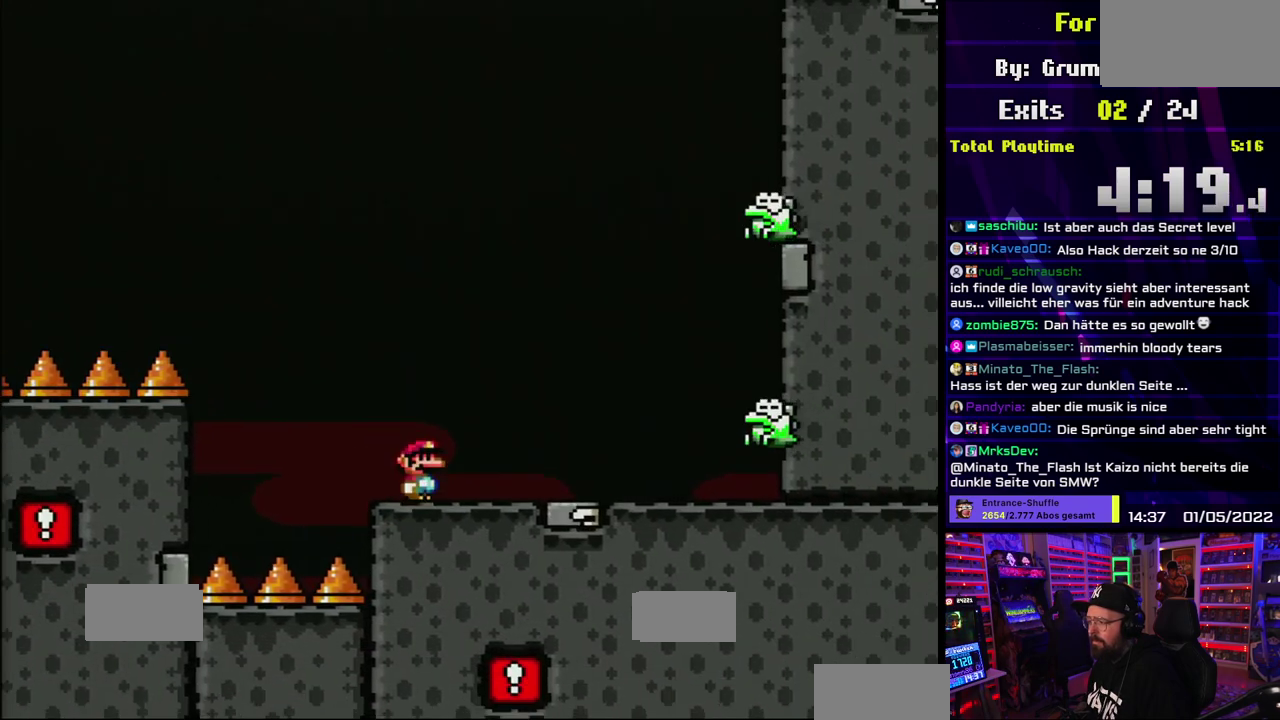
Gameplay with a controller (Nintendo layout); each line is a JSON object with the inputs held at the frame after it. "events" lists button and stick changes between this image and that frame as [ms after this image, input, new state], when the widget could be followed in between. Not read: L3 R3.
{"buttons": ["X", "DPAD_RIGHT"], "events": []}
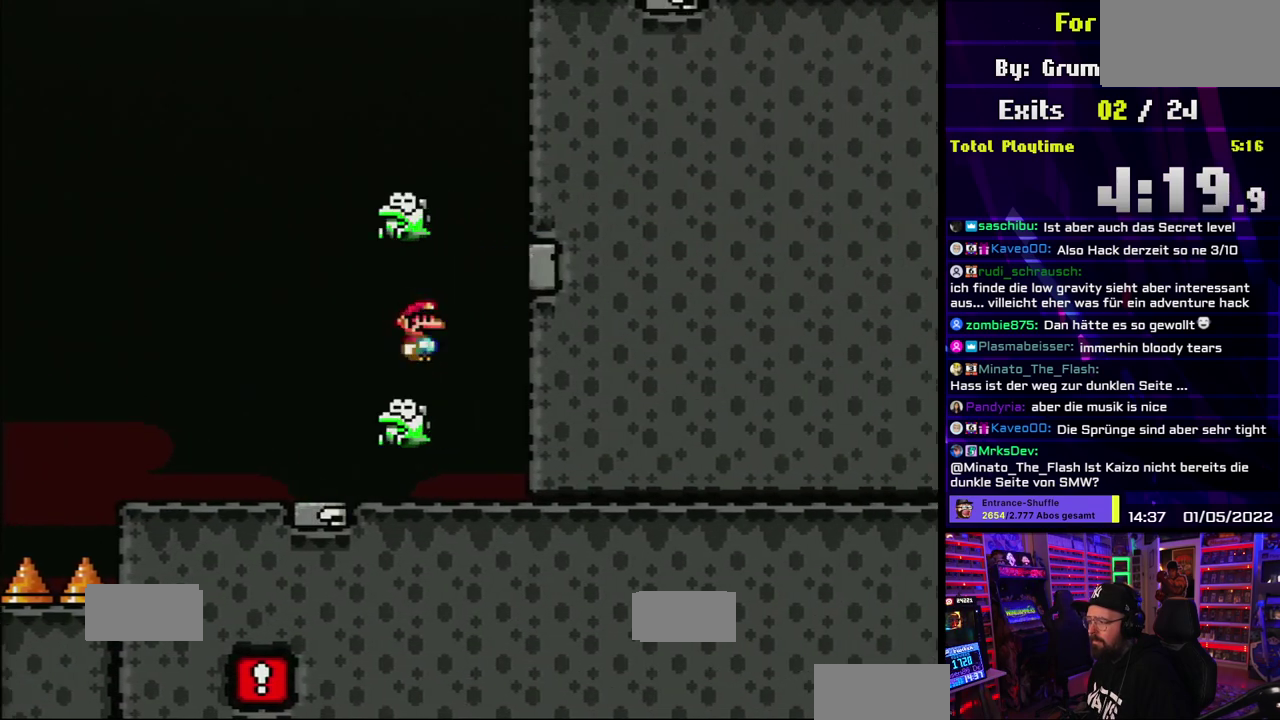
{"buttons": ["X"], "events": [[133, "DPAD_RIGHT", "up"]]}
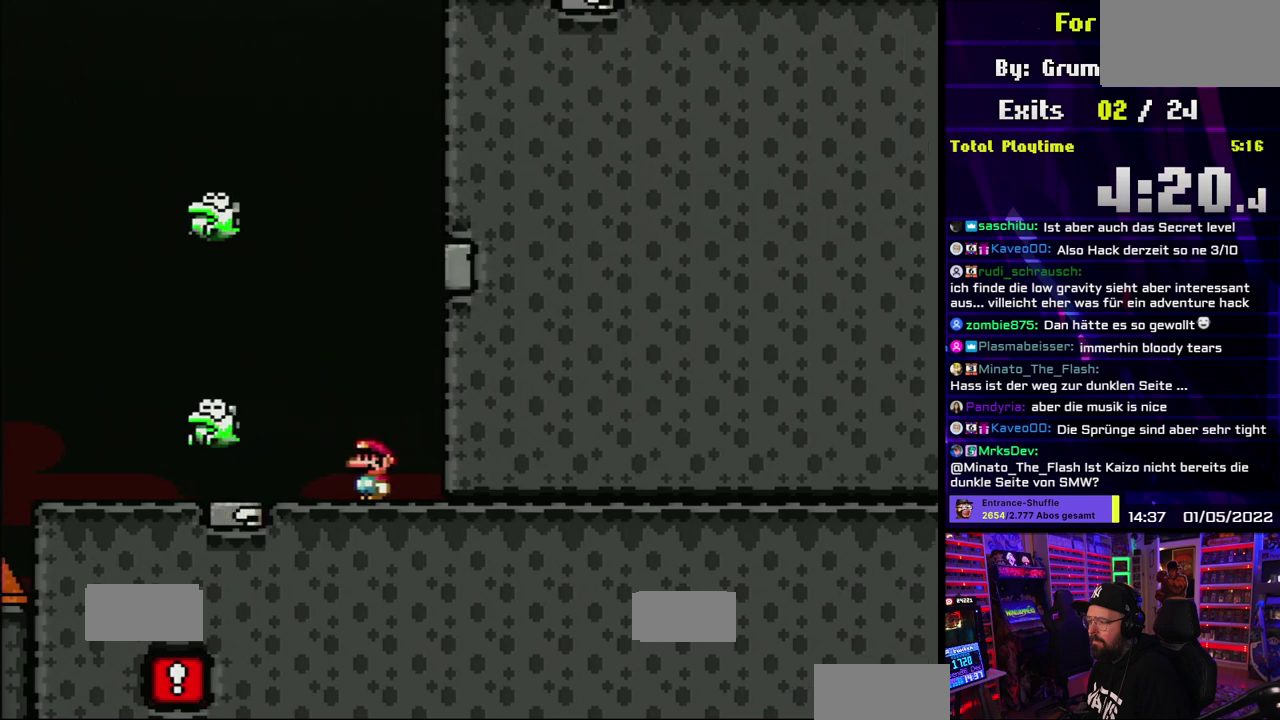
{"buttons": ["X"], "events": [[200, "A", "down"], [267, "A", "up"]]}
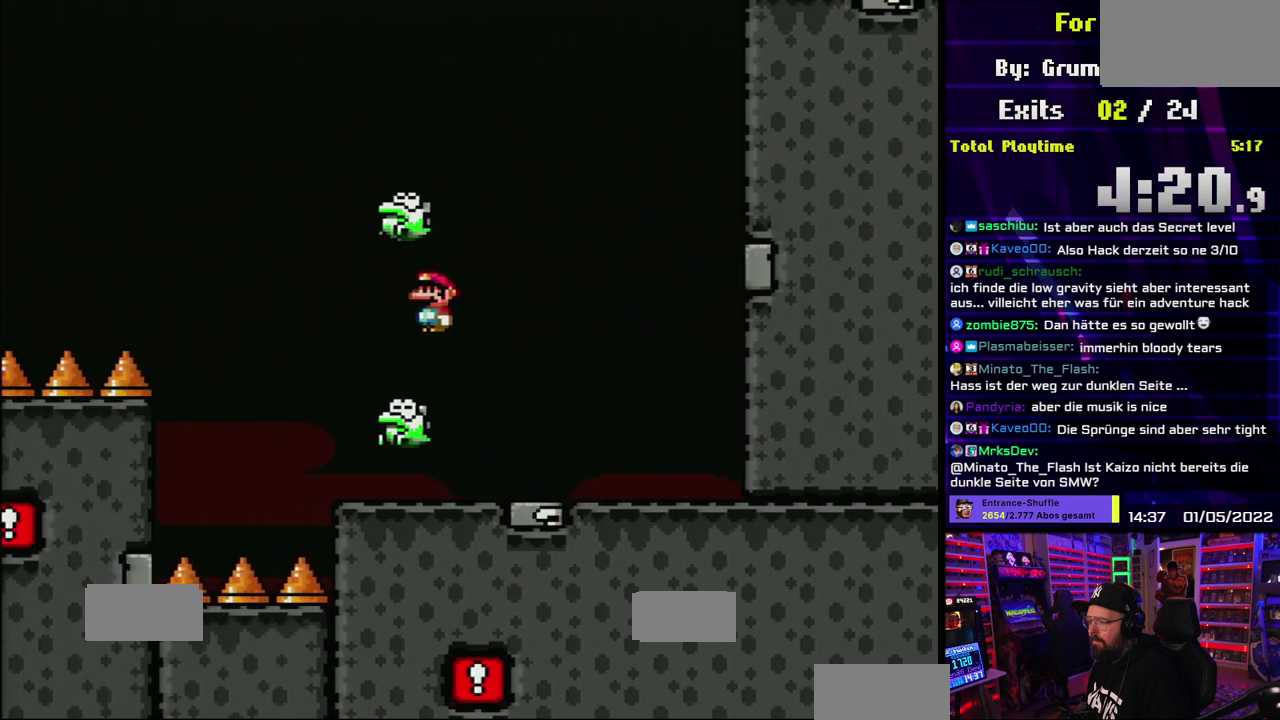
{"buttons": ["X", "DPAD_RIGHT"], "events": [[200, "A", "down"], [217, "DPAD_RIGHT", "down"], [333, "A", "up"]]}
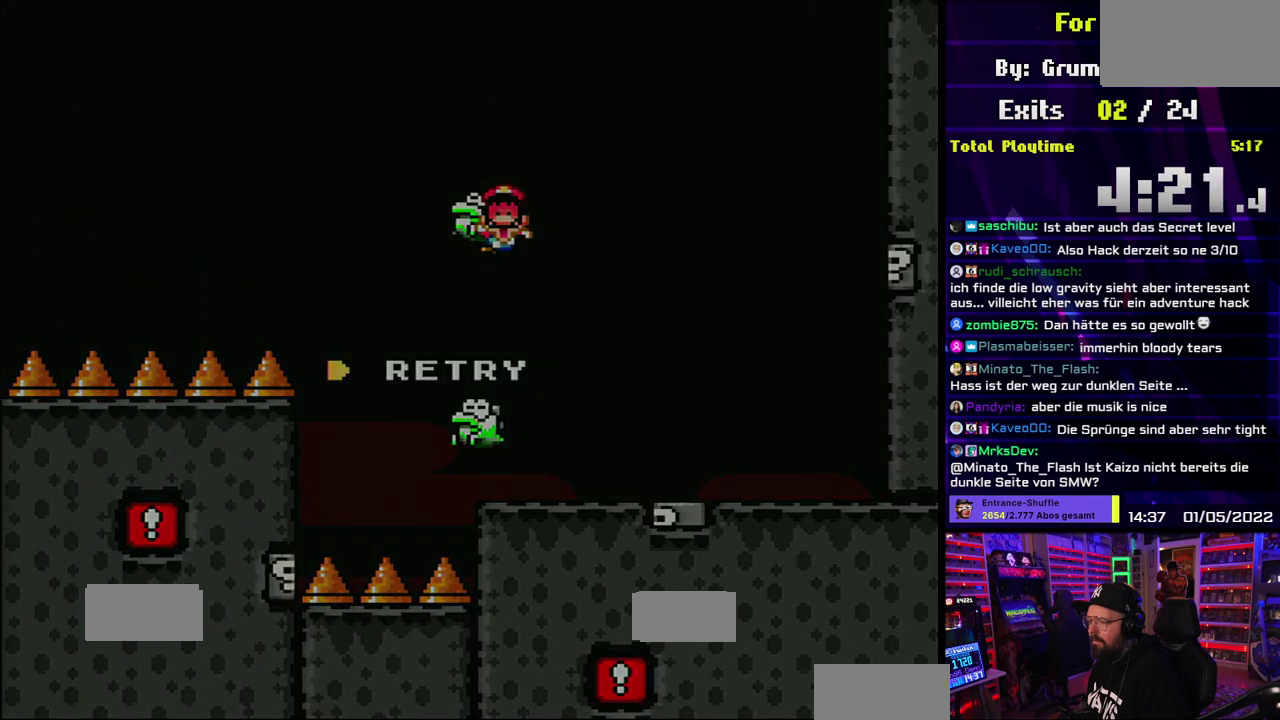
{"buttons": [], "events": [[17, "DPAD_RIGHT", "up"], [167, "X", "up"], [200, "A", "down"], [300, "A", "up"], [383, "A", "down"], [433, "A", "up"]]}
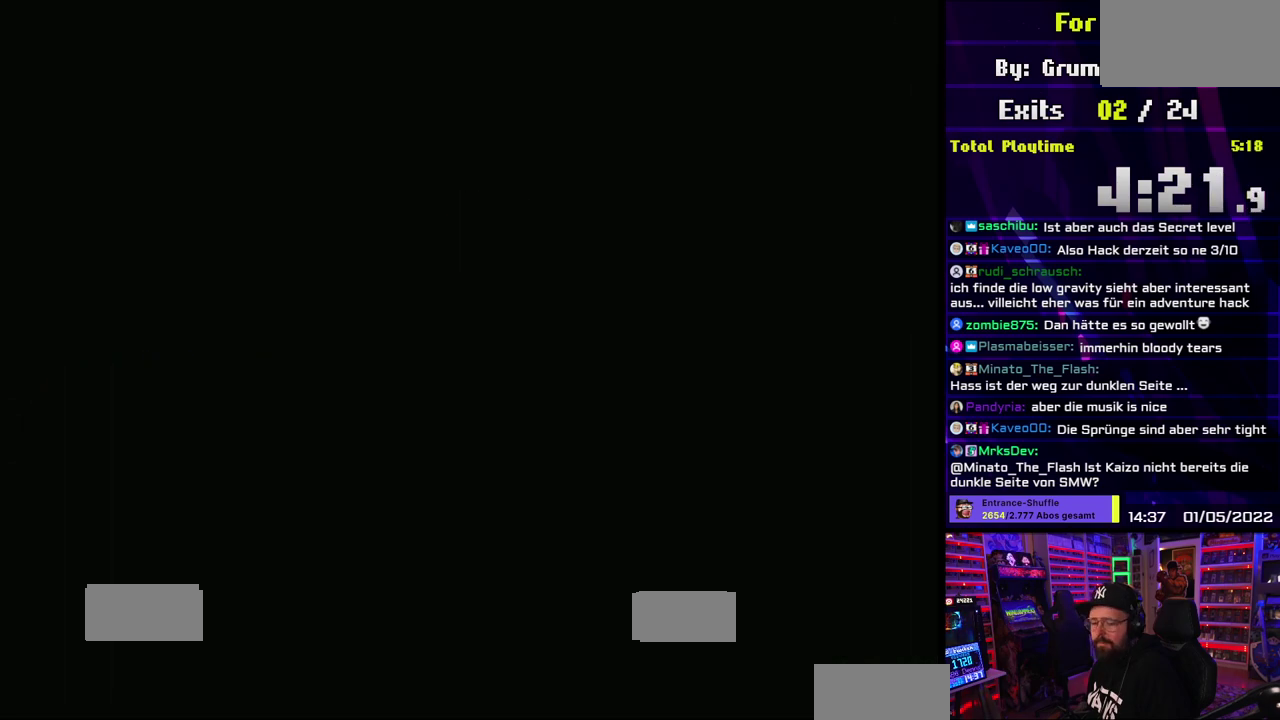
{"buttons": [], "events": []}
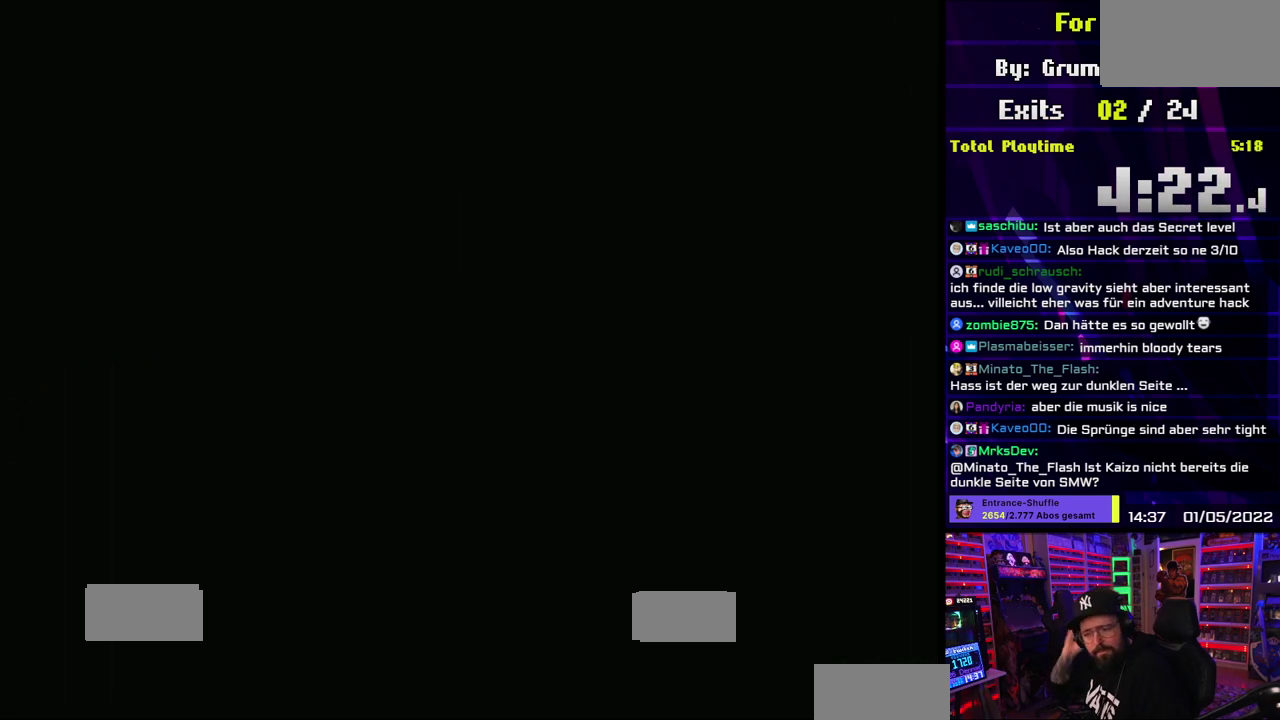
{"buttons": [], "events": []}
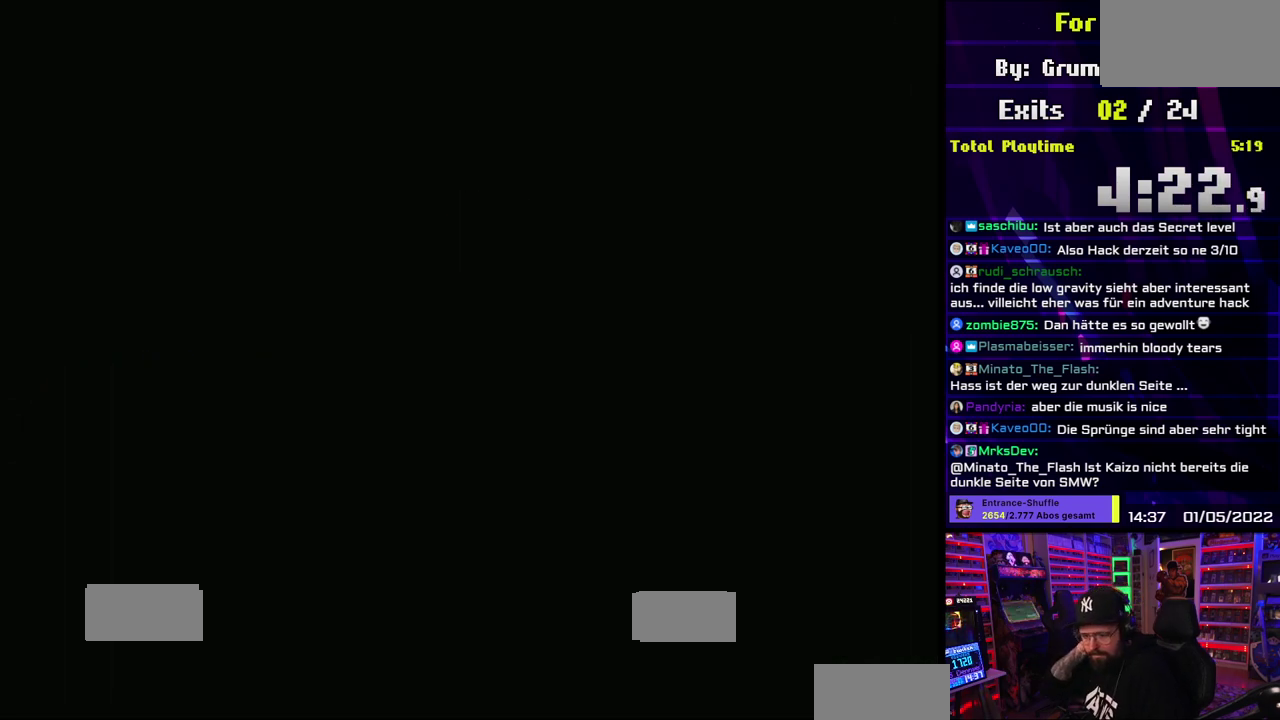
{"buttons": [], "events": []}
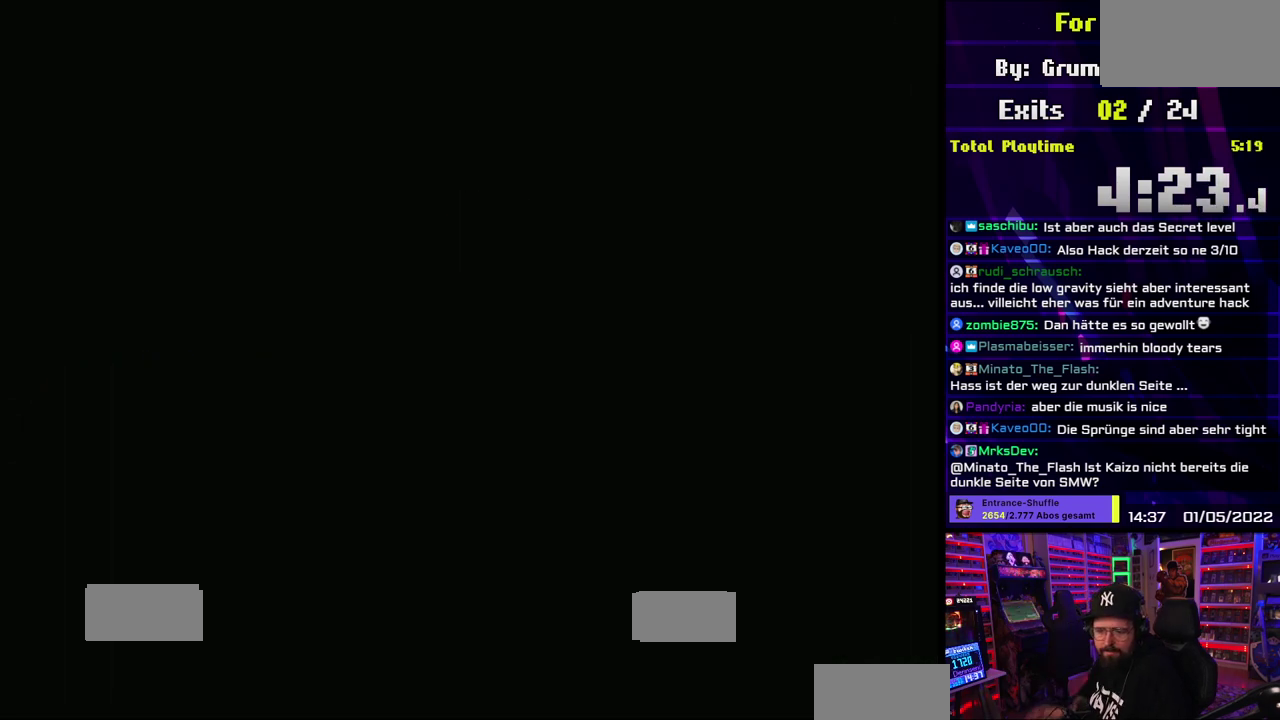
{"buttons": ["Y"], "events": [[217, "Y", "down"]]}
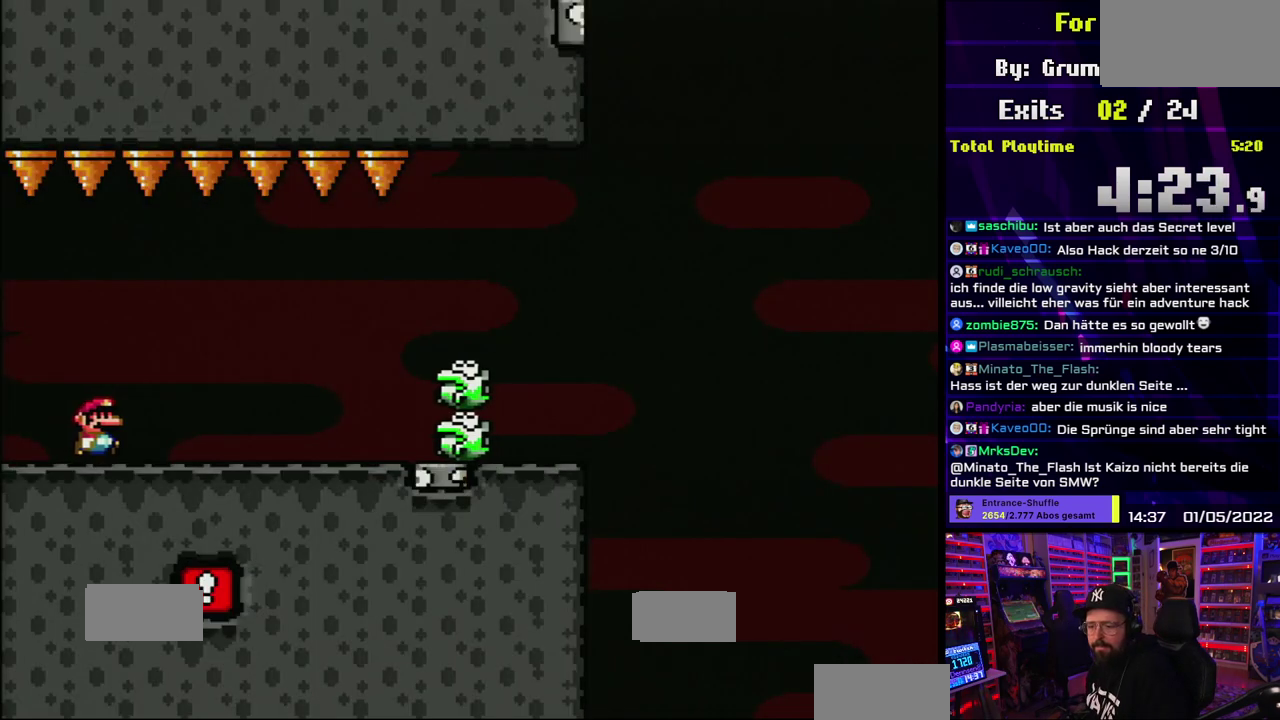
{"buttons": ["Y"], "events": [[317, "B", "down"], [383, "B", "up"]]}
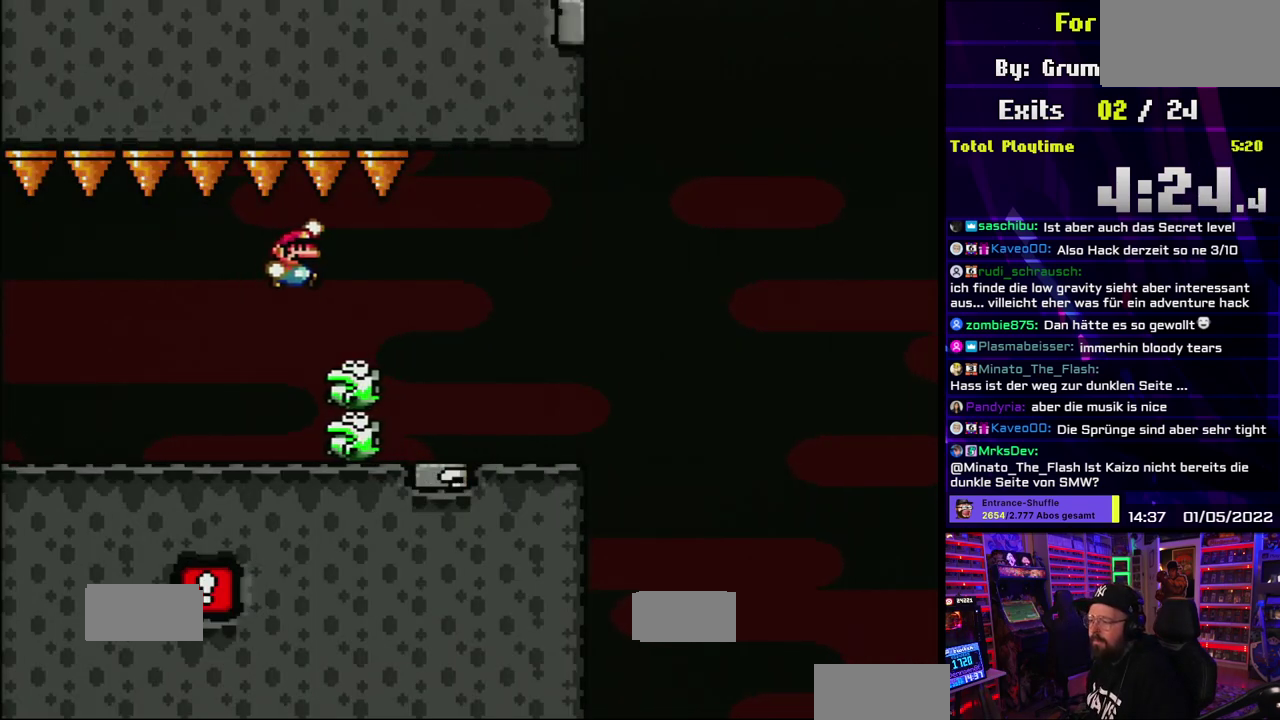
{"buttons": ["Y"], "events": []}
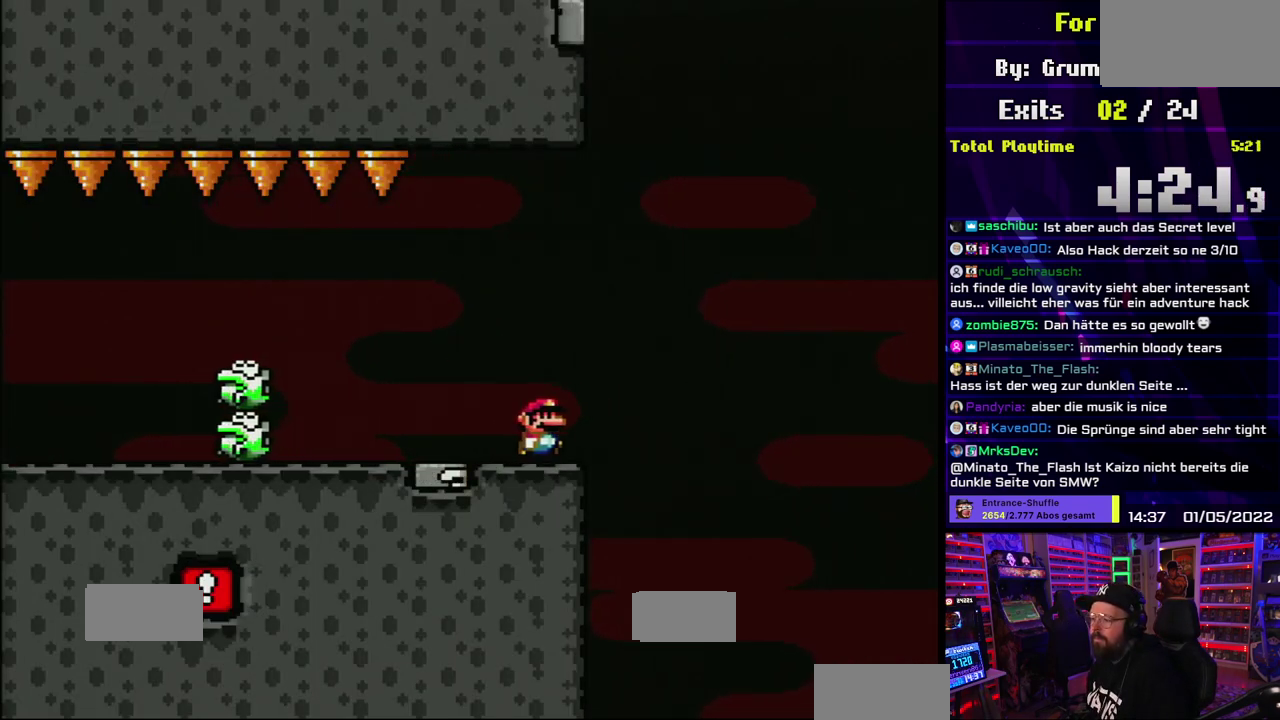
{"buttons": ["B", "Y", "DPAD_RIGHT"], "events": [[83, "B", "down"], [250, "DPAD_RIGHT", "down"]]}
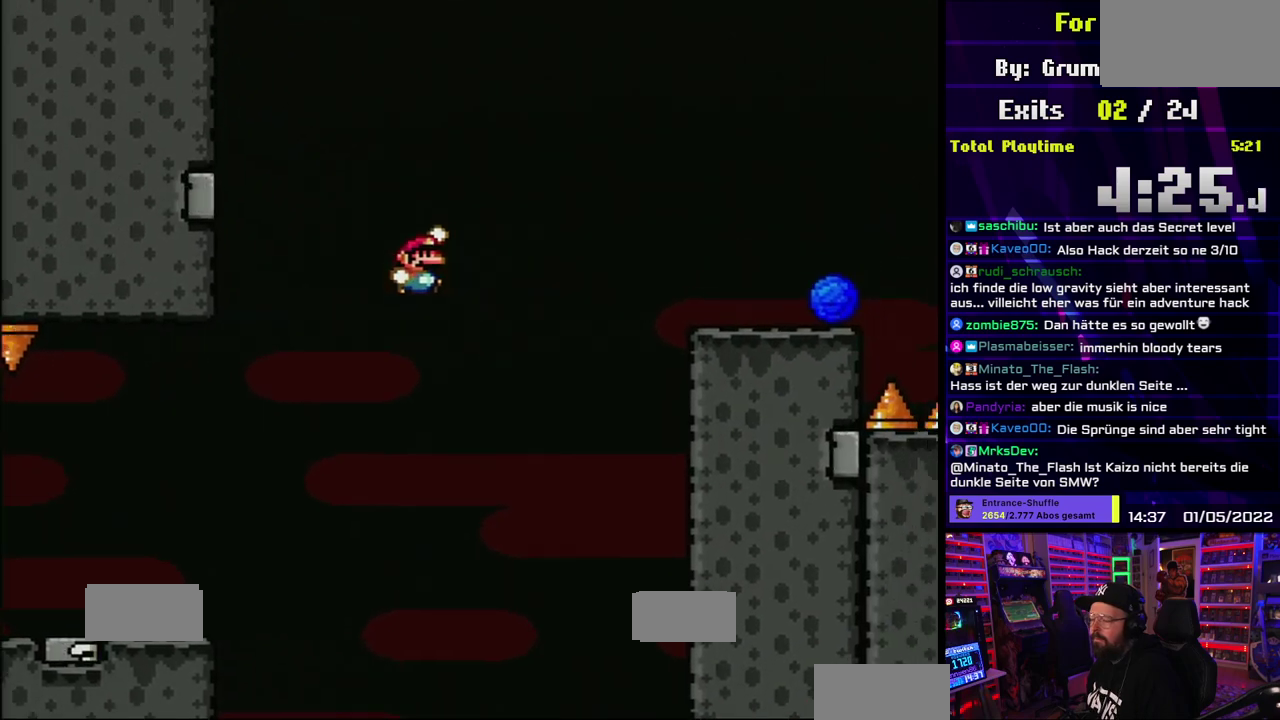
{"buttons": ["B", "Y", "DPAD_RIGHT"], "events": []}
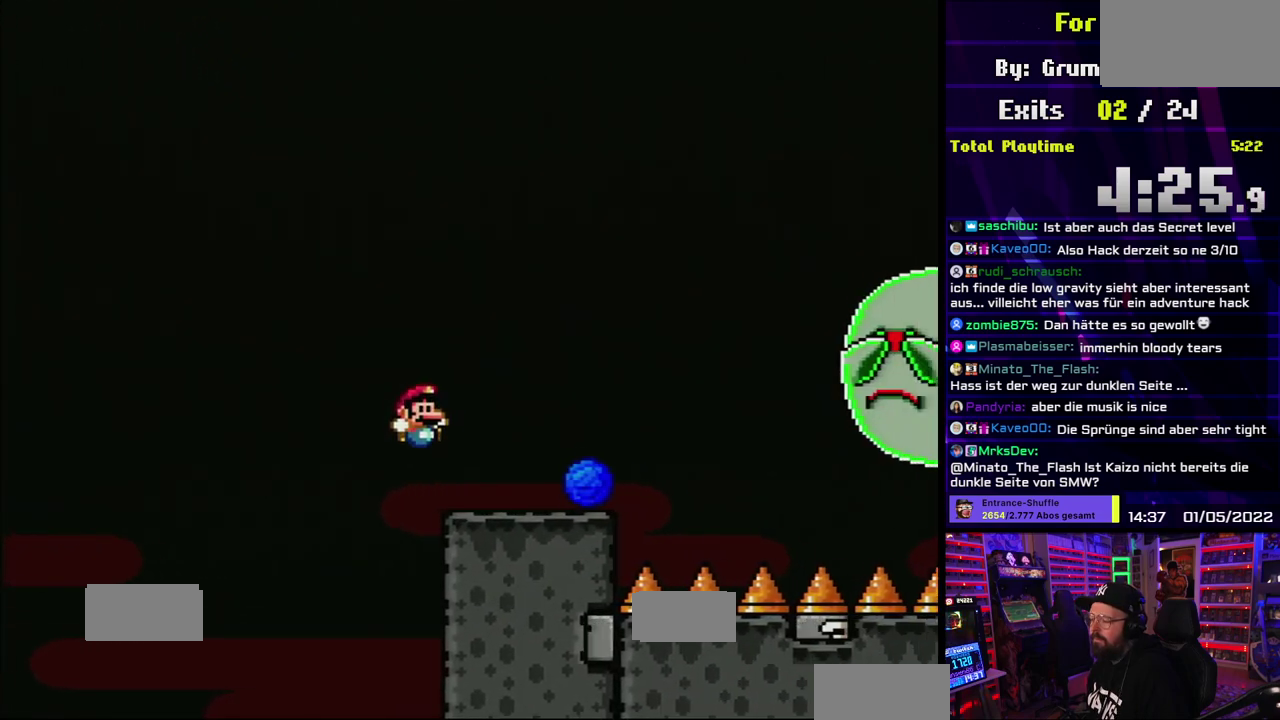
{"buttons": ["A", "X", "DPAD_RIGHT"], "events": [[117, "B", "up"], [133, "X", "down"], [133, "Y", "up"], [333, "A", "down"]]}
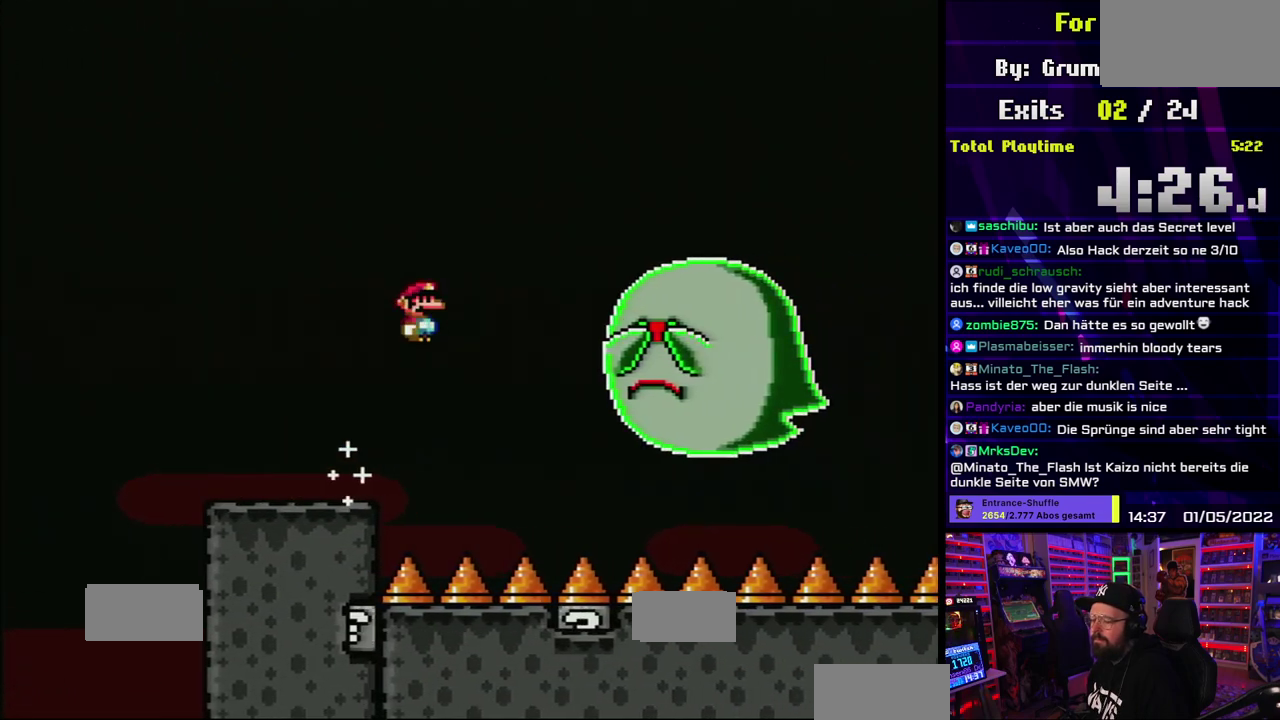
{"buttons": ["X", "DPAD_RIGHT"], "events": [[283, "A", "up"]]}
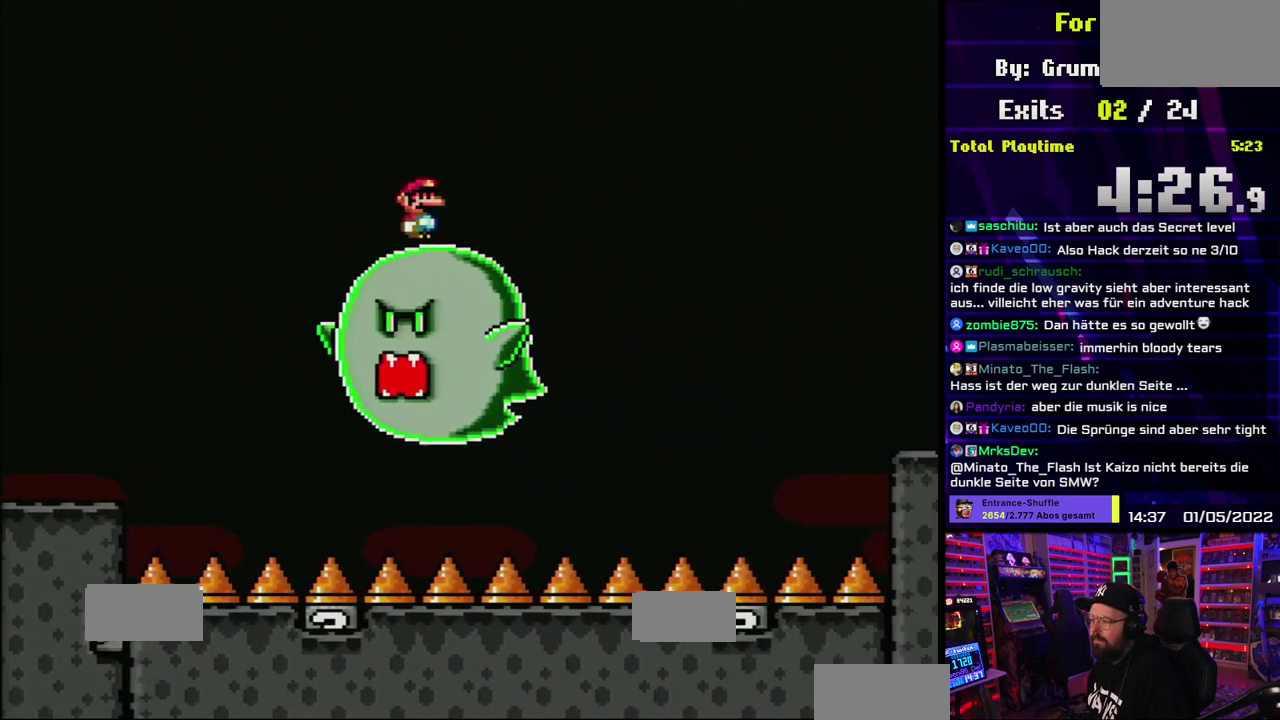
{"buttons": ["X", "DPAD_RIGHT"], "events": [[17, "A", "down"], [383, "A", "up"]]}
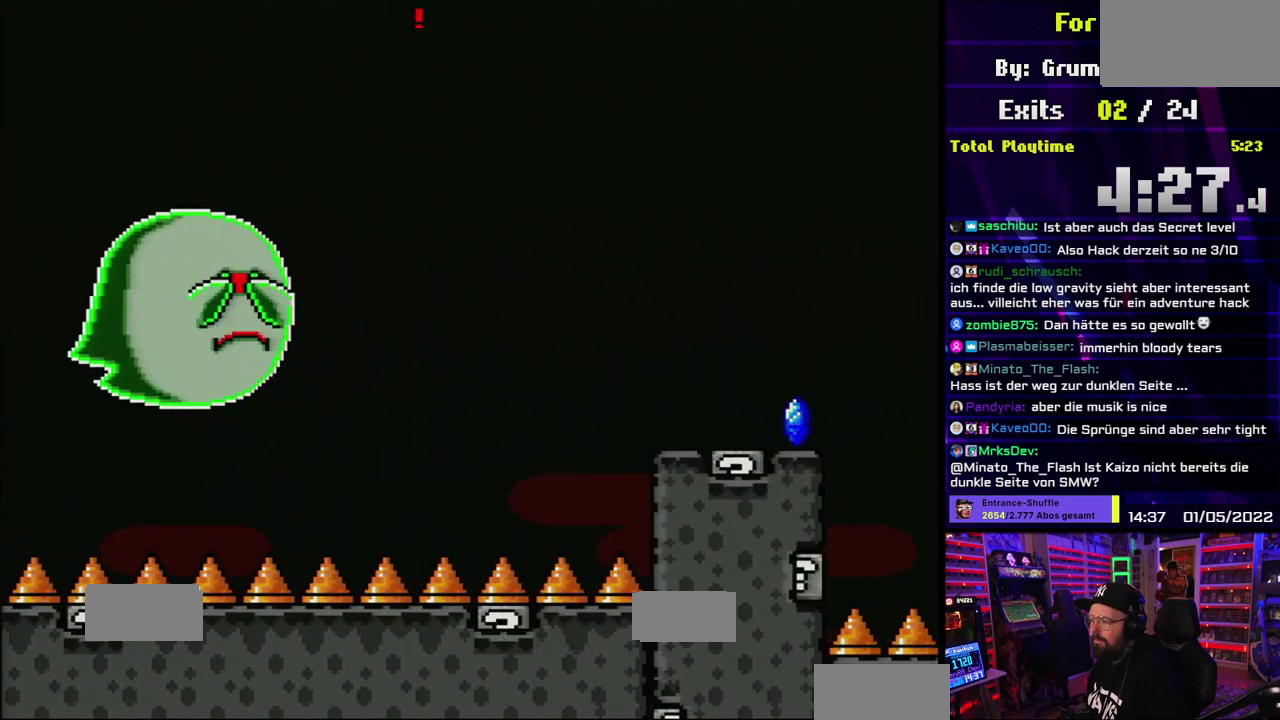
{"buttons": ["X", "DPAD_RIGHT"], "events": []}
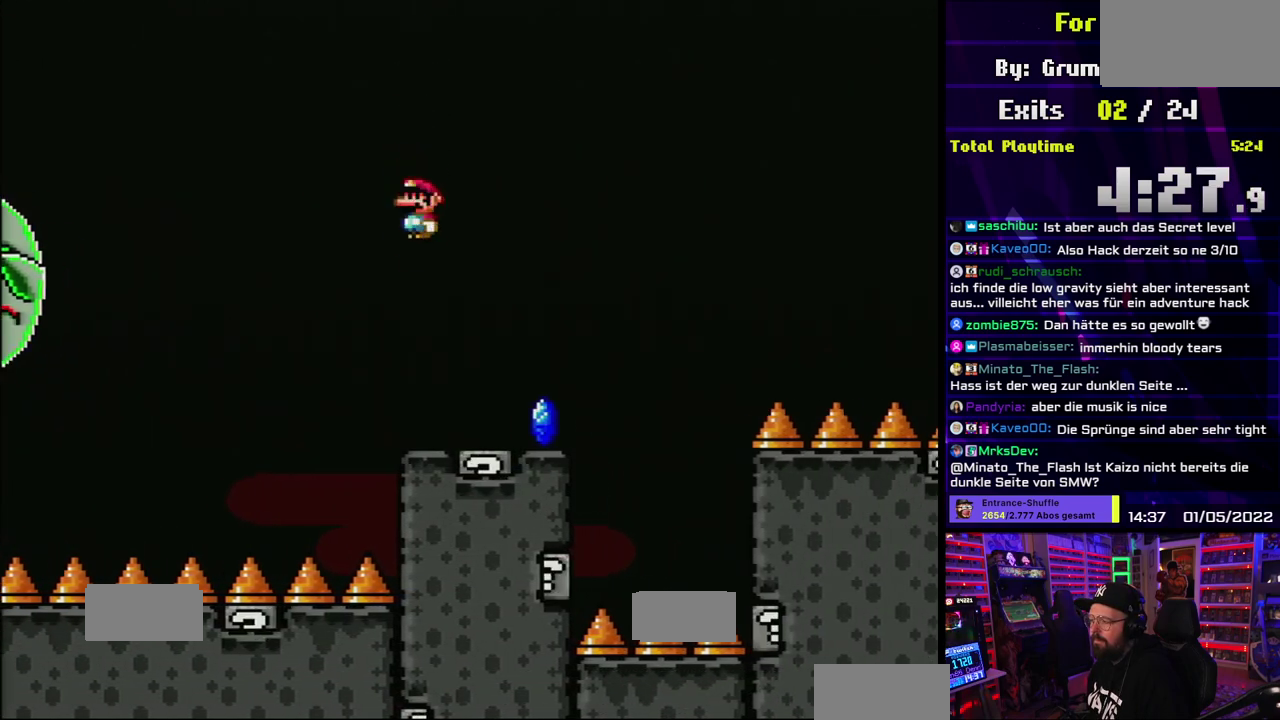
{"buttons": ["A", "X", "DPAD_RIGHT"], "events": [[17, "DPAD_RIGHT", "up"], [117, "DPAD_RIGHT", "down"], [417, "A", "down"]]}
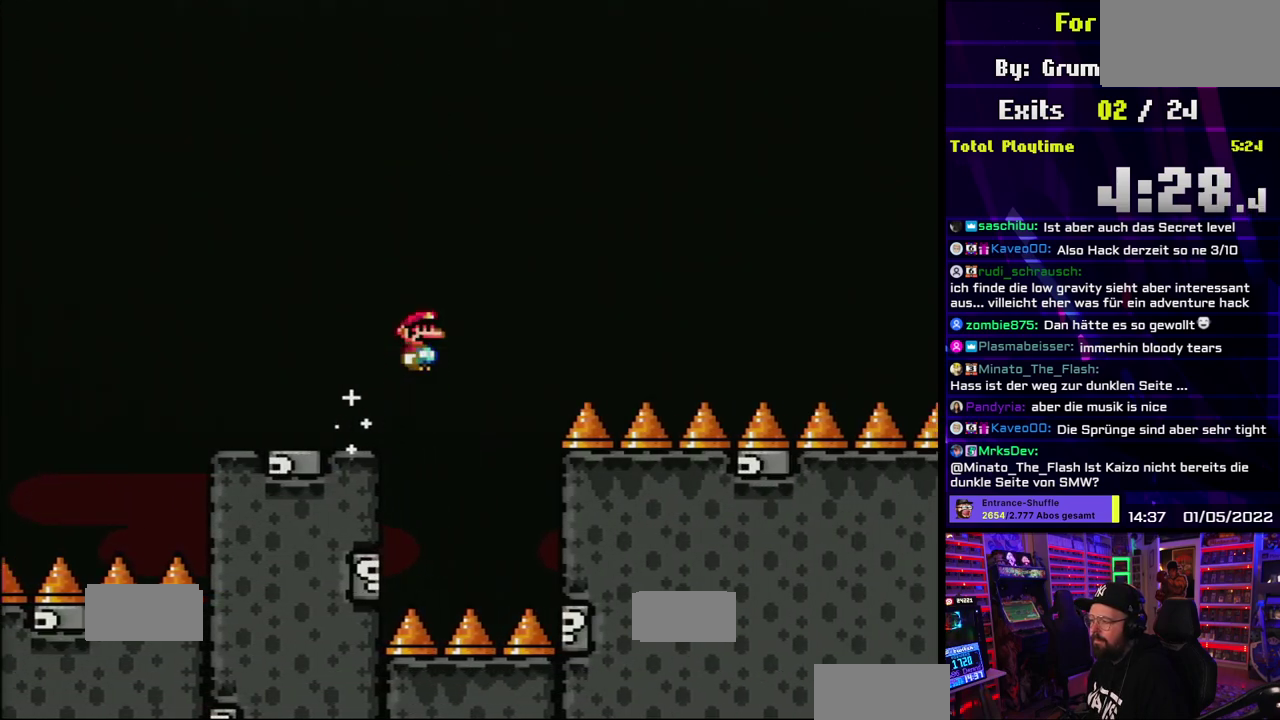
{"buttons": ["A", "X"], "events": [[150, "DPAD_RIGHT", "up"]]}
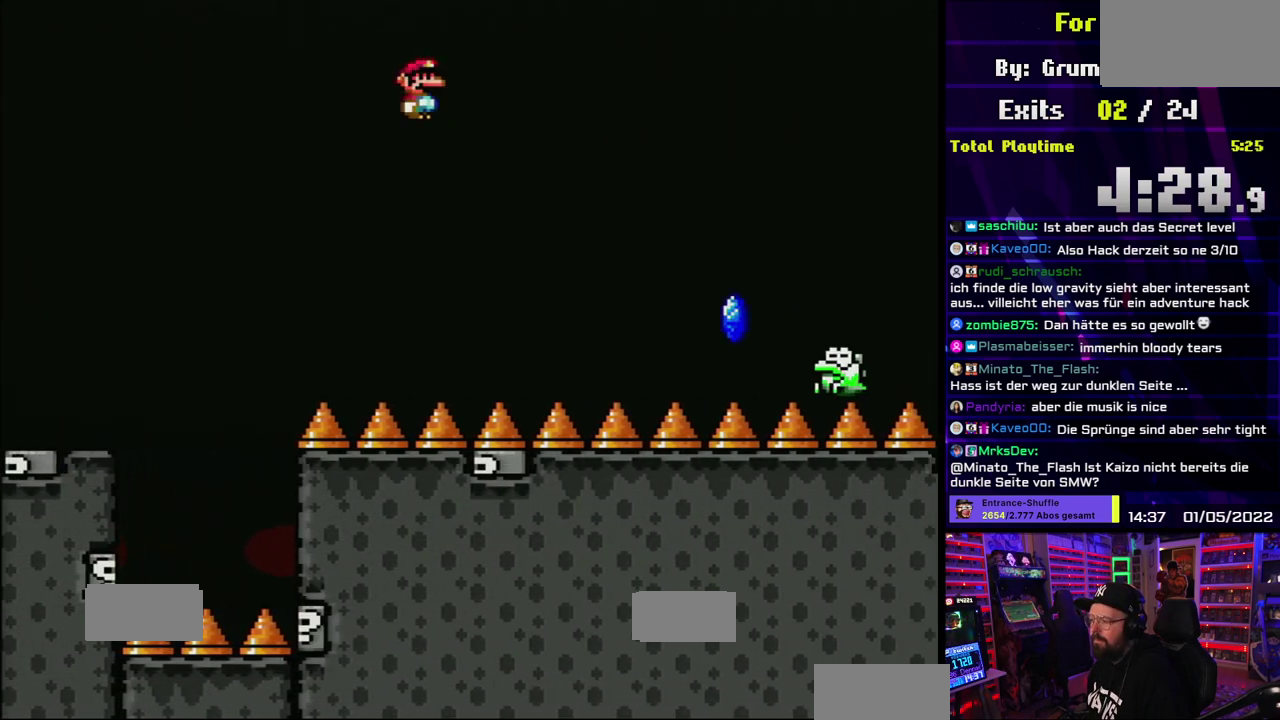
{"buttons": ["A", "X", "DPAD_RIGHT"], "events": [[17, "DPAD_RIGHT", "down"]]}
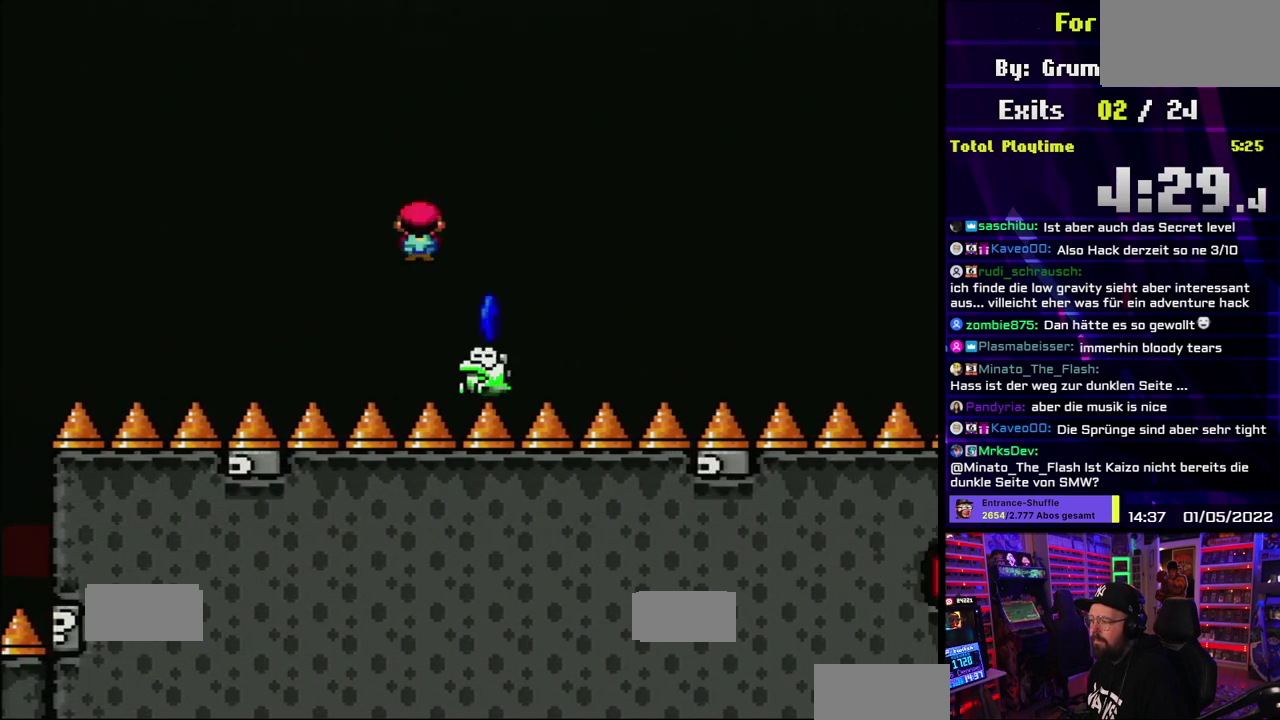
{"buttons": ["A", "X"], "events": [[483, "DPAD_RIGHT", "up"]]}
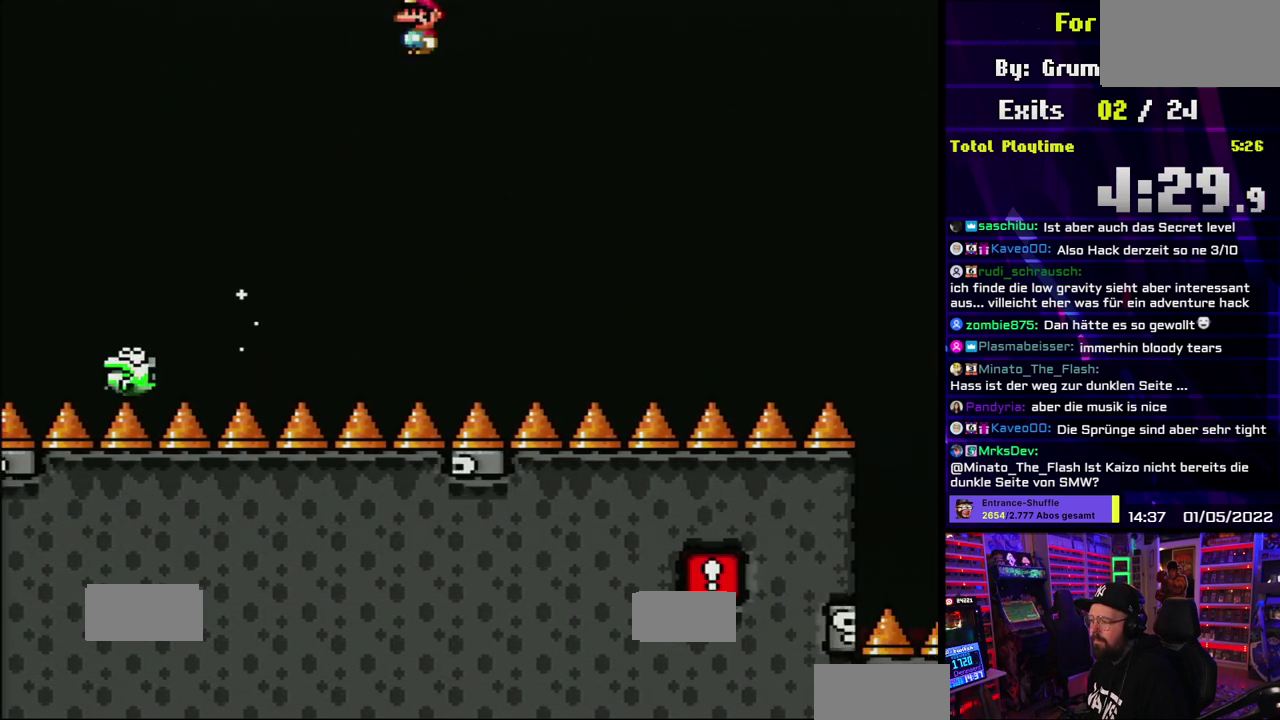
{"buttons": ["A", "X", "DPAD_RIGHT"], "events": [[50, "DPAD_RIGHT", "down"]]}
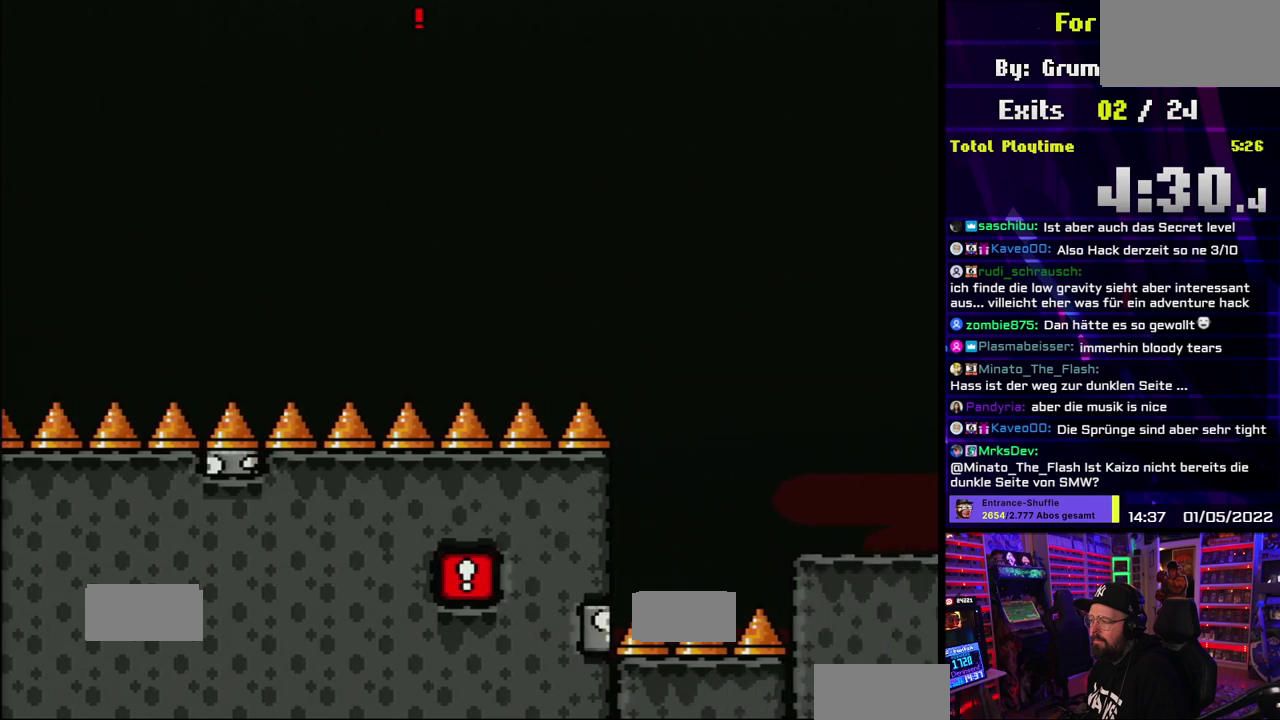
{"buttons": ["X", "DPAD_RIGHT"], "events": [[117, "DPAD_RIGHT", "up"], [233, "DPAD_RIGHT", "down"], [317, "A", "up"]]}
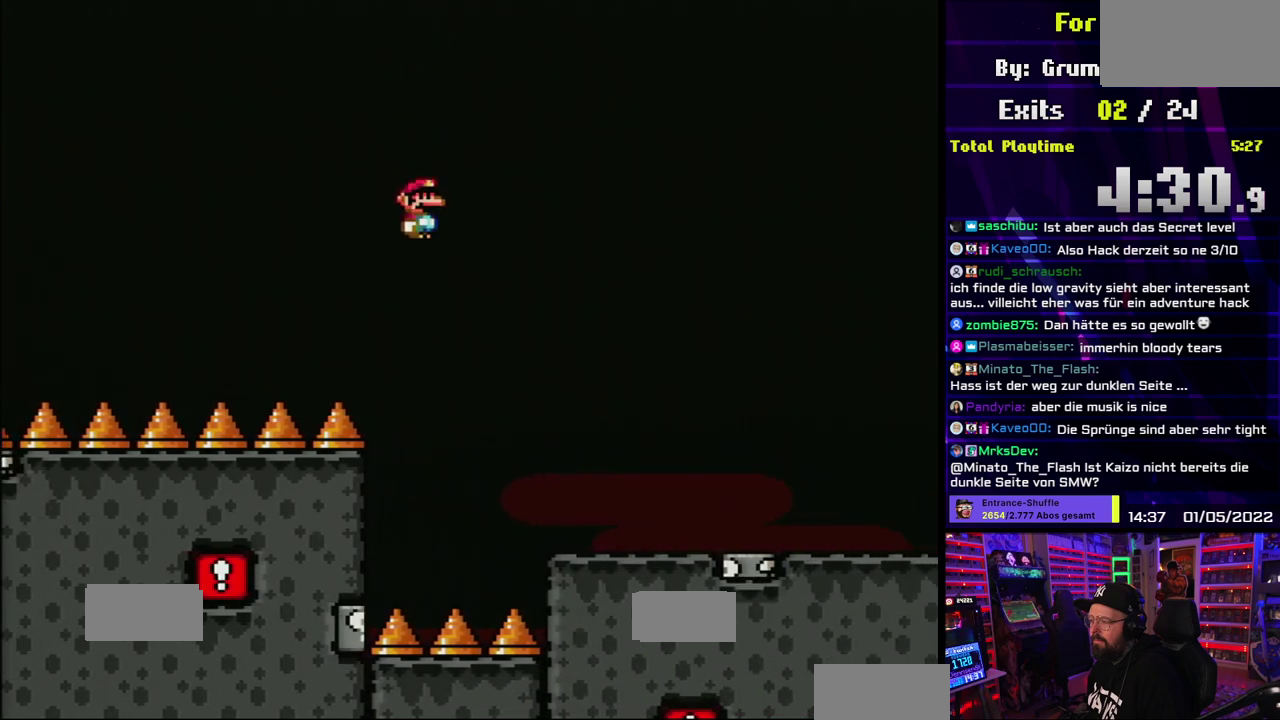
{"buttons": ["A", "X", "DPAD_RIGHT"], "events": [[500, "A", "down"]]}
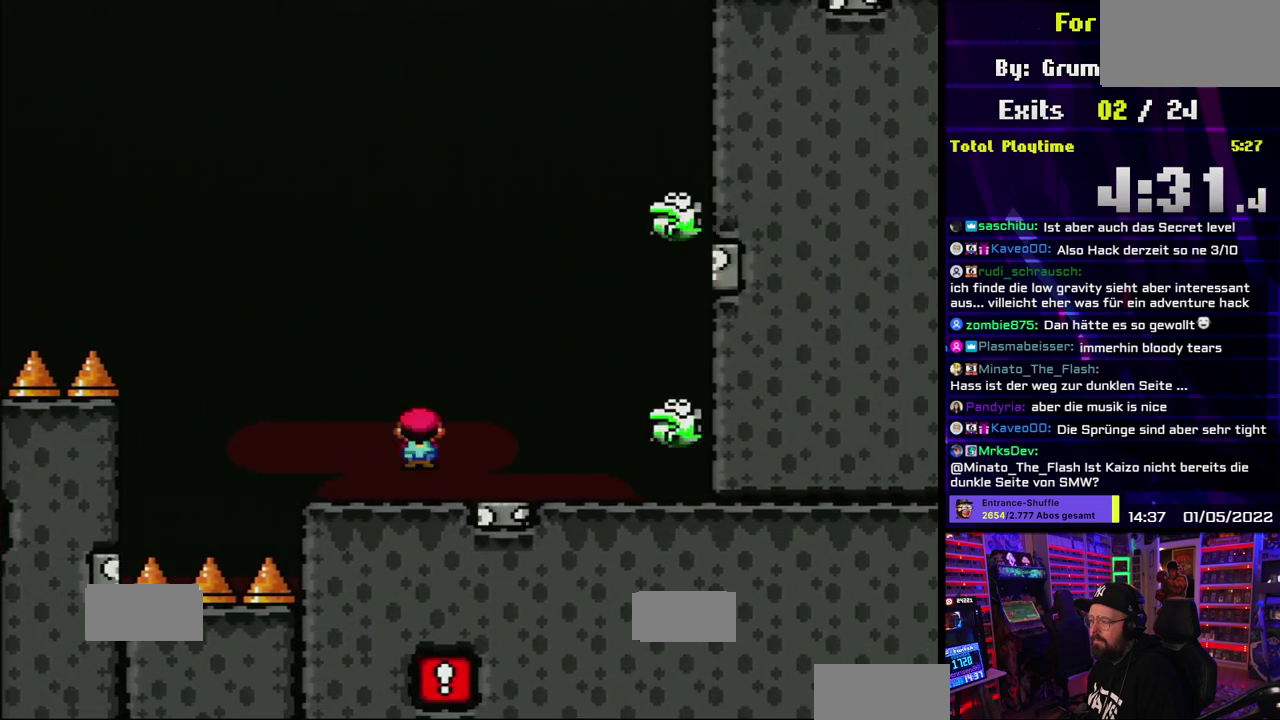
{"buttons": ["X", "DPAD_RIGHT"], "events": [[50, "DPAD_RIGHT", "up"], [383, "DPAD_RIGHT", "down"], [500, "A", "up"]]}